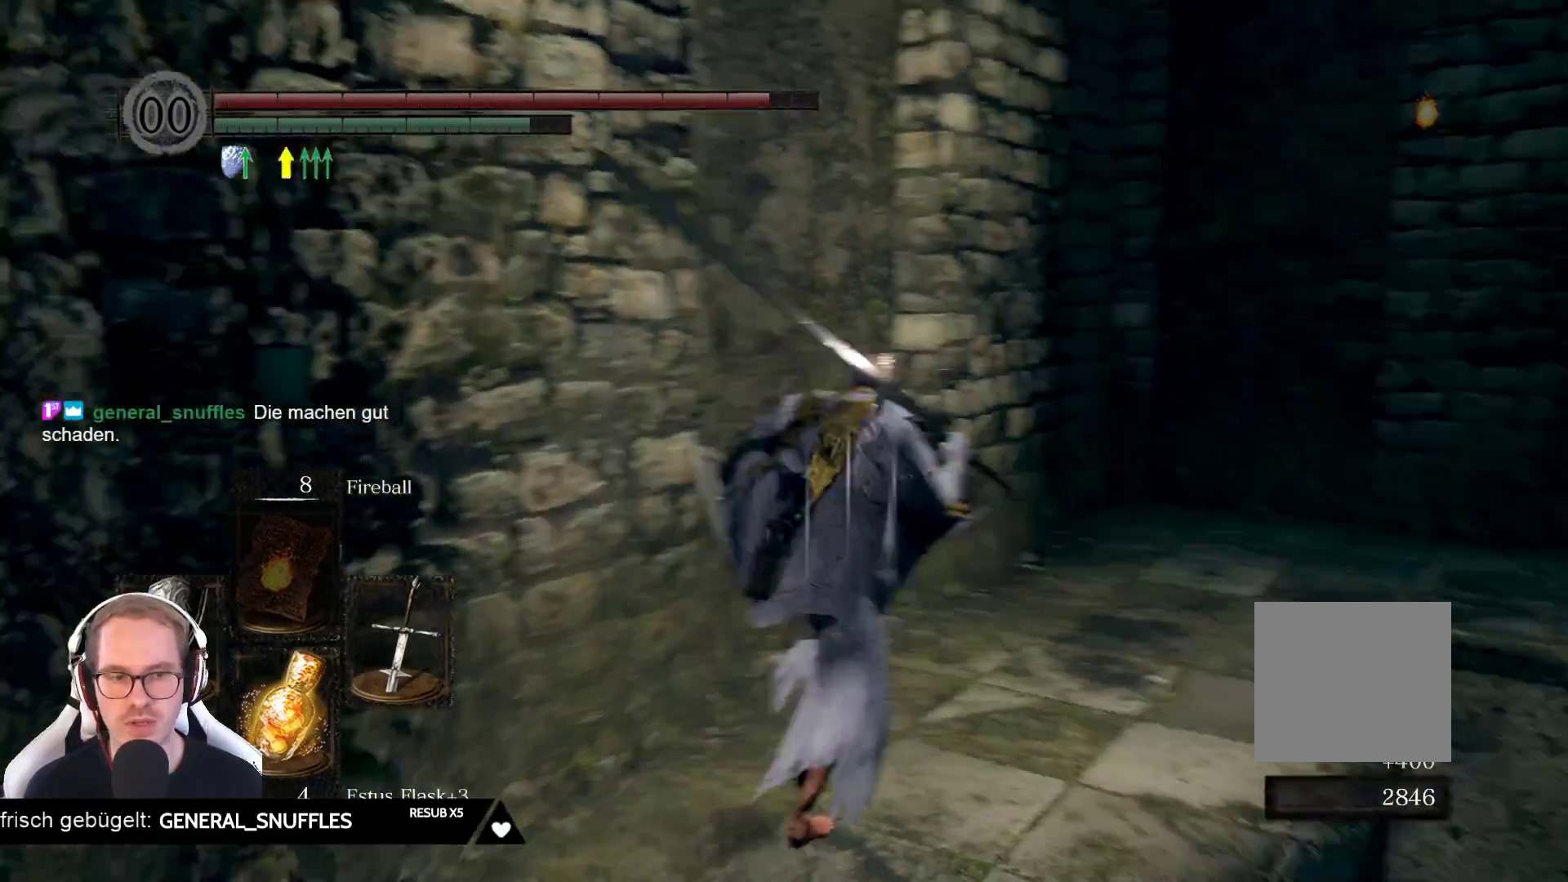
Gameplay with a controller (Xbox layout); each line is a JSON object with the inputs held at the frame after it. "events" lists button and stick changes between this image and that frame as [ms after this image, input, new state], when the widget could be followed in between. Not read: L3 START Z.
{"buttons": [], "left_stick": "up", "right_stick": "center", "events": [[67, "left_stick", "up"], [200, "right_stick", "center"]]}
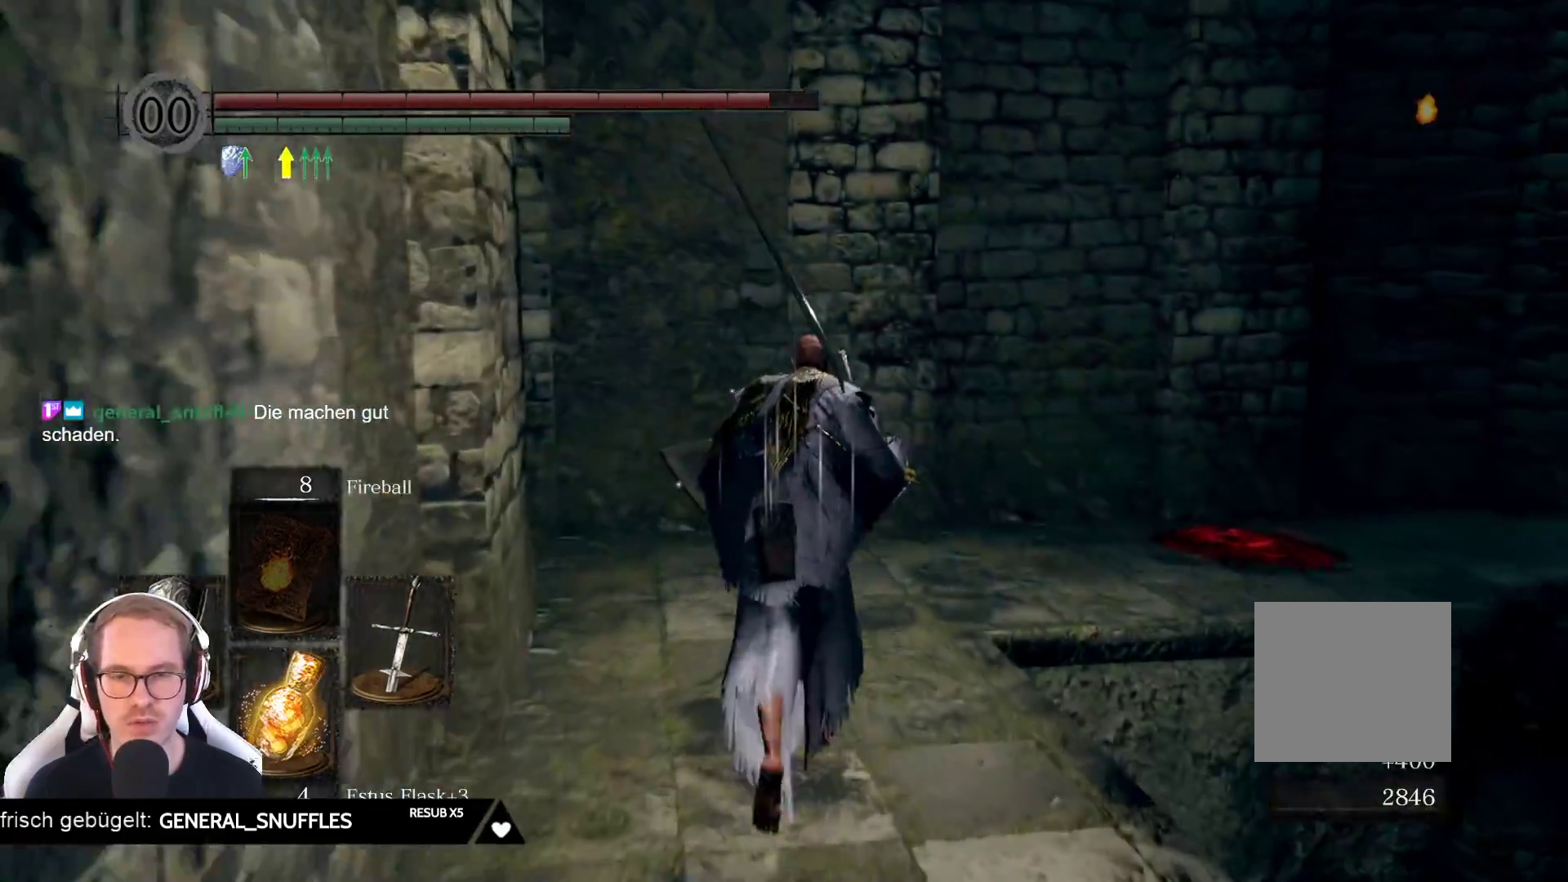
{"buttons": [], "left_stick": "up", "right_stick": "right", "events": [[333, "right_stick", "right"]]}
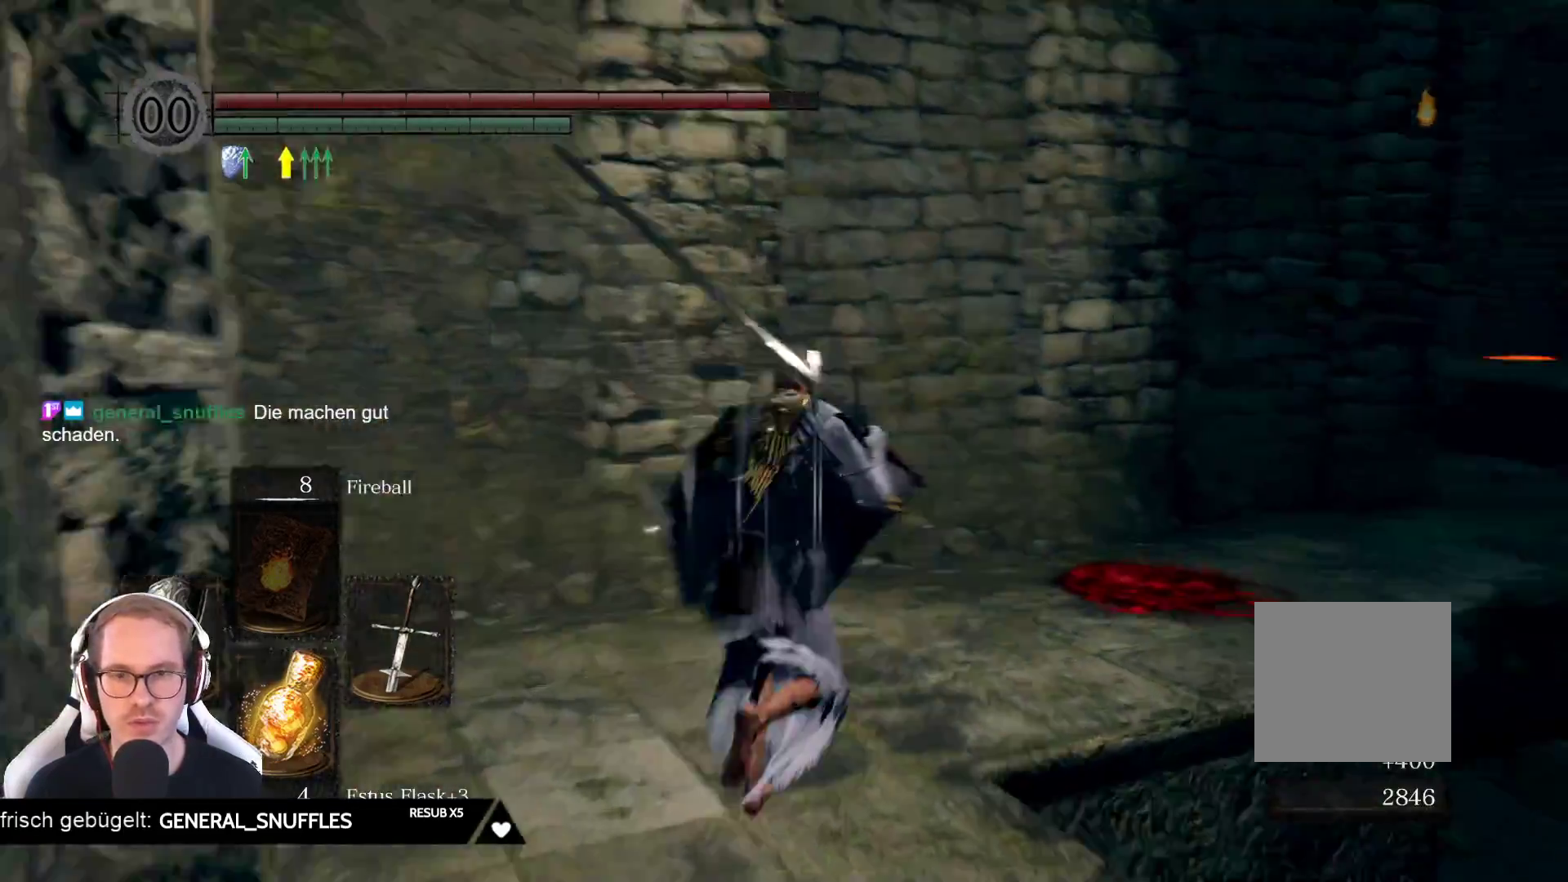
{"buttons": [], "left_stick": "up", "right_stick": "right", "events": [[183, "right_stick", "center"], [367, "right_stick", "right"]]}
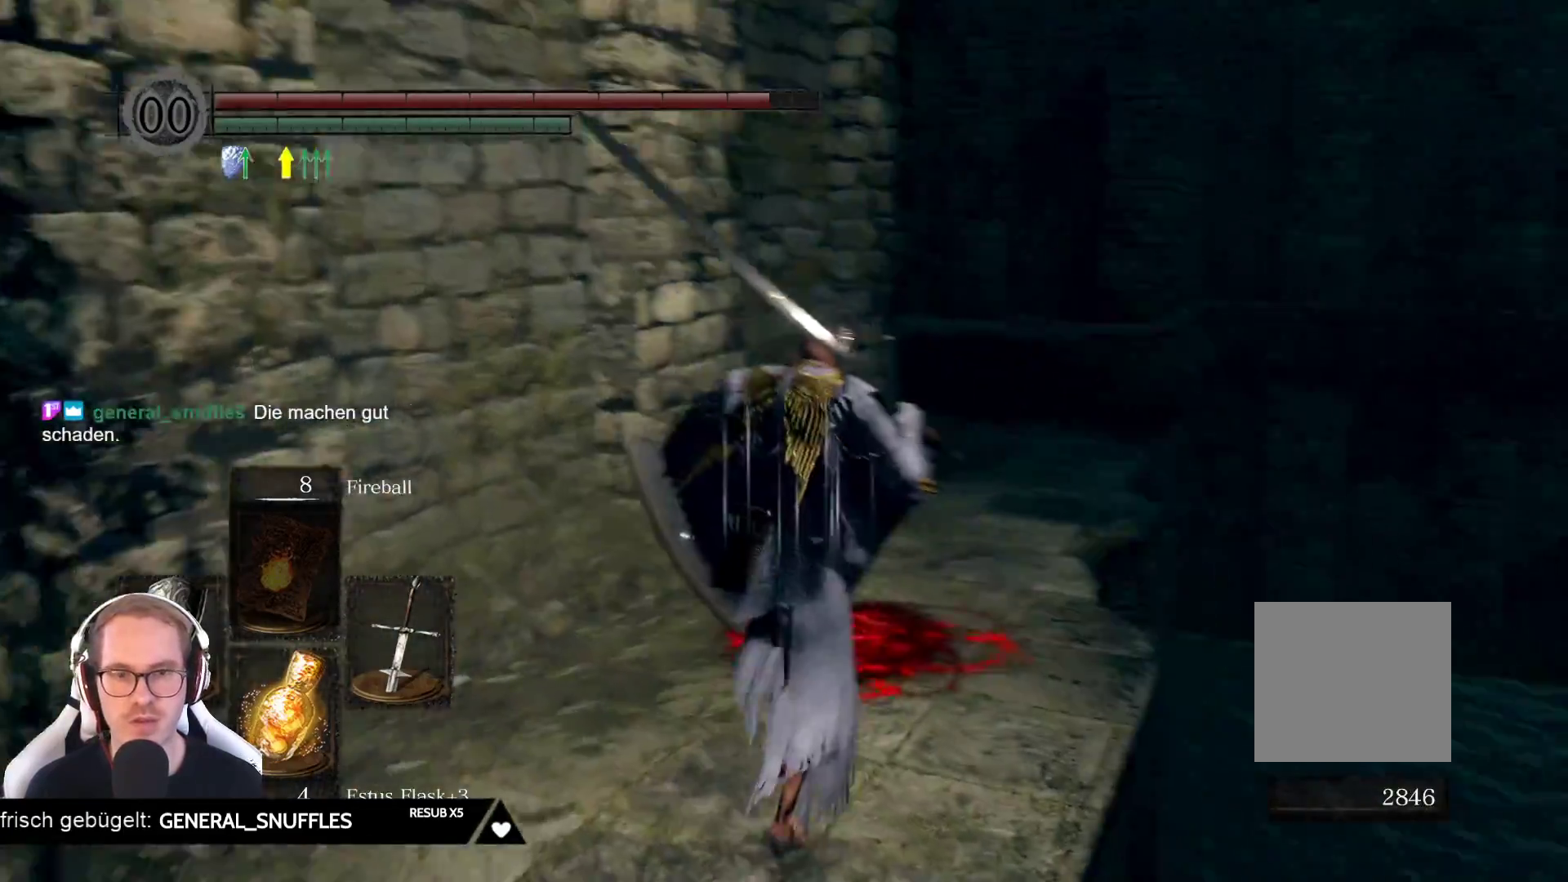
{"buttons": [], "left_stick": "up-left", "right_stick": "center", "events": [[67, "right_stick", "down-right"], [283, "right_stick", "down"], [400, "right_stick", "center"], [467, "left_stick", "up-left"]]}
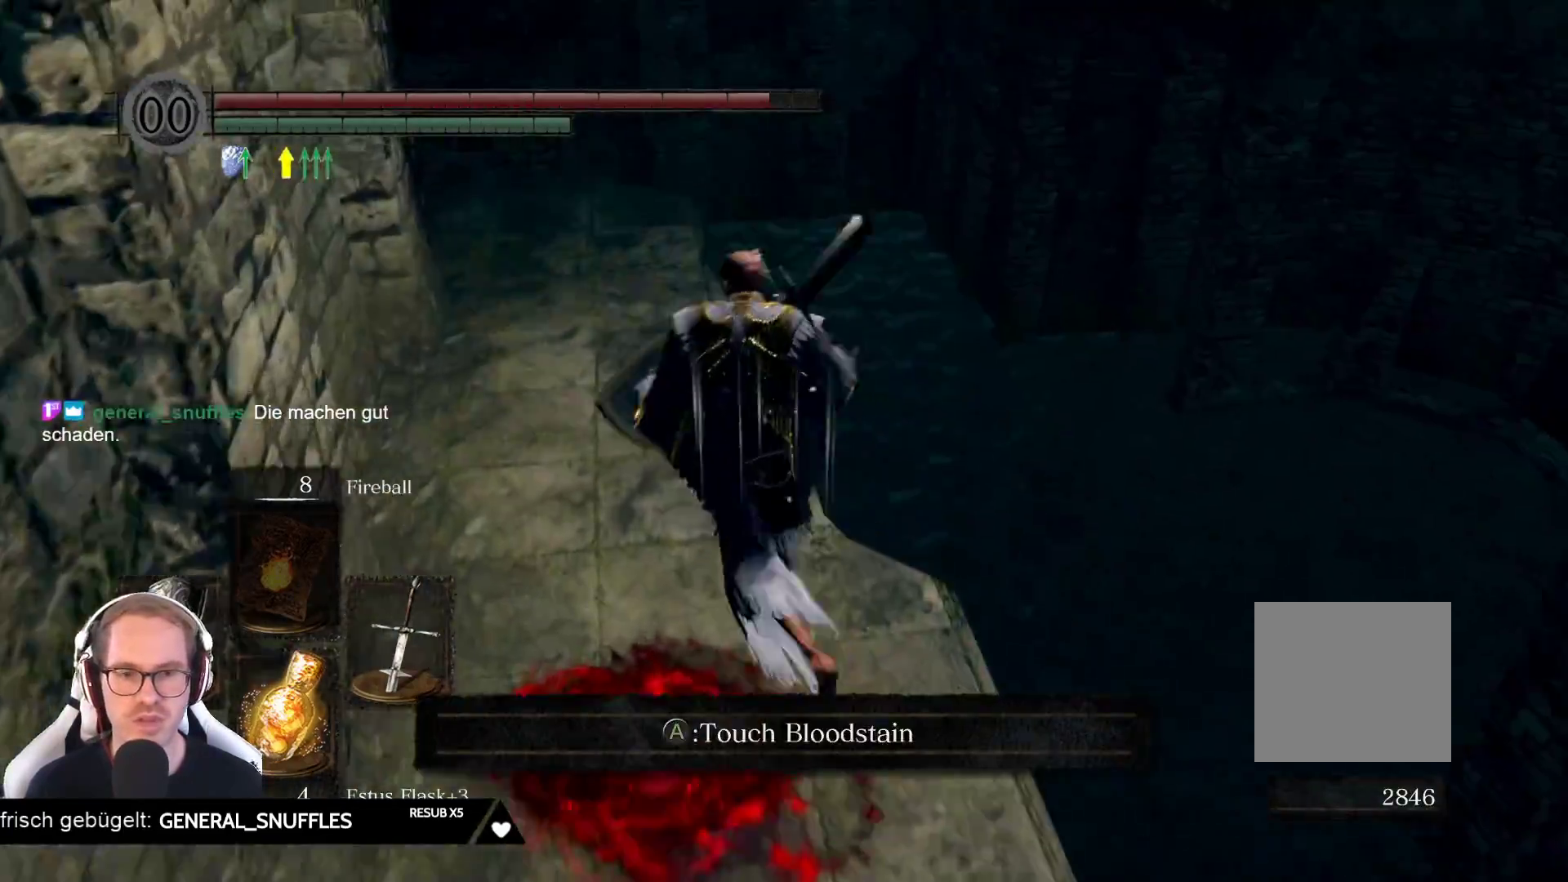
{"buttons": [], "left_stick": "up", "right_stick": "center", "events": [[67, "left_stick", "center"], [100, "right_stick", "down-left"], [183, "left_stick", "up"], [267, "right_stick", "center"]]}
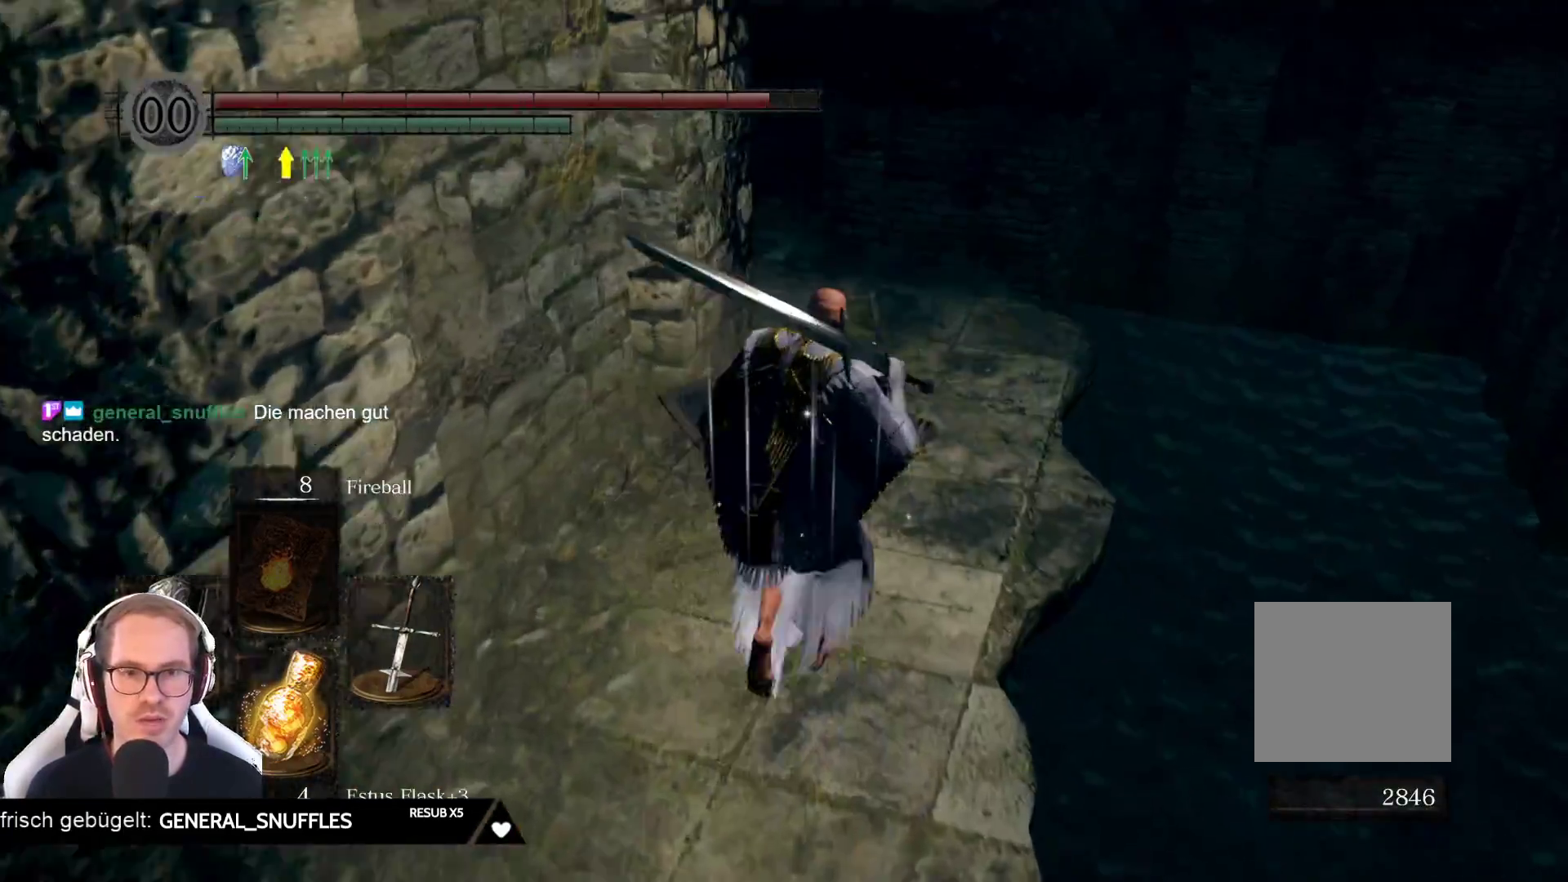
{"buttons": [], "left_stick": "up", "right_stick": "left", "events": [[83, "right_stick", "left"], [333, "right_stick", "center"], [500, "right_stick", "left"]]}
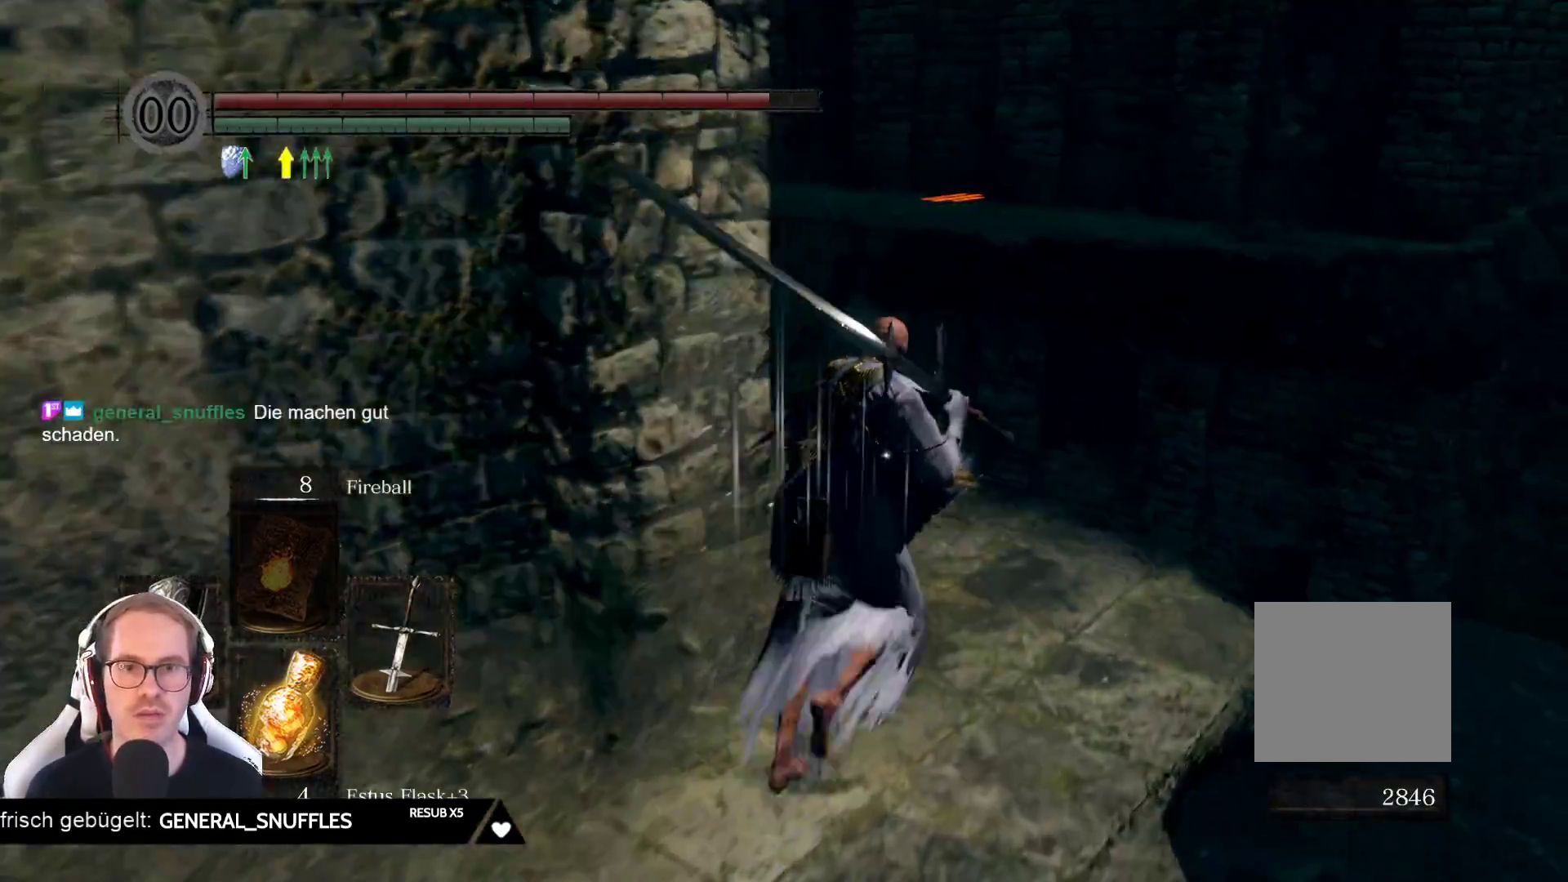
{"buttons": [], "left_stick": "up", "right_stick": "center"}
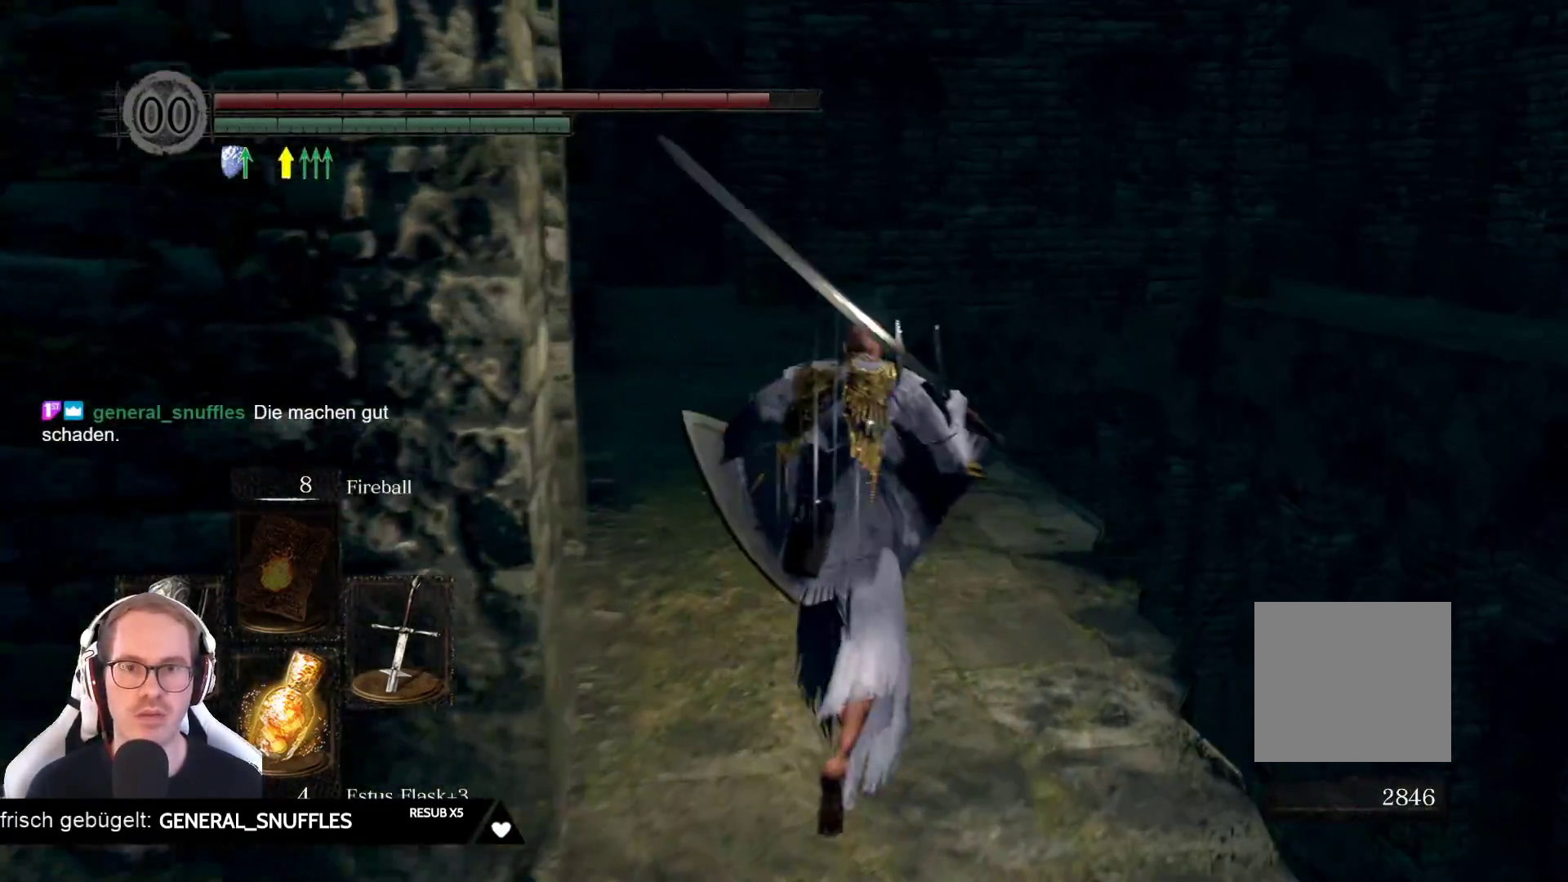
{"buttons": ["L1"], "left_stick": "up", "right_stick": "center", "events": [[67, "right_stick", "left"], [283, "right_stick", "center"], [433, "L1", "down"]]}
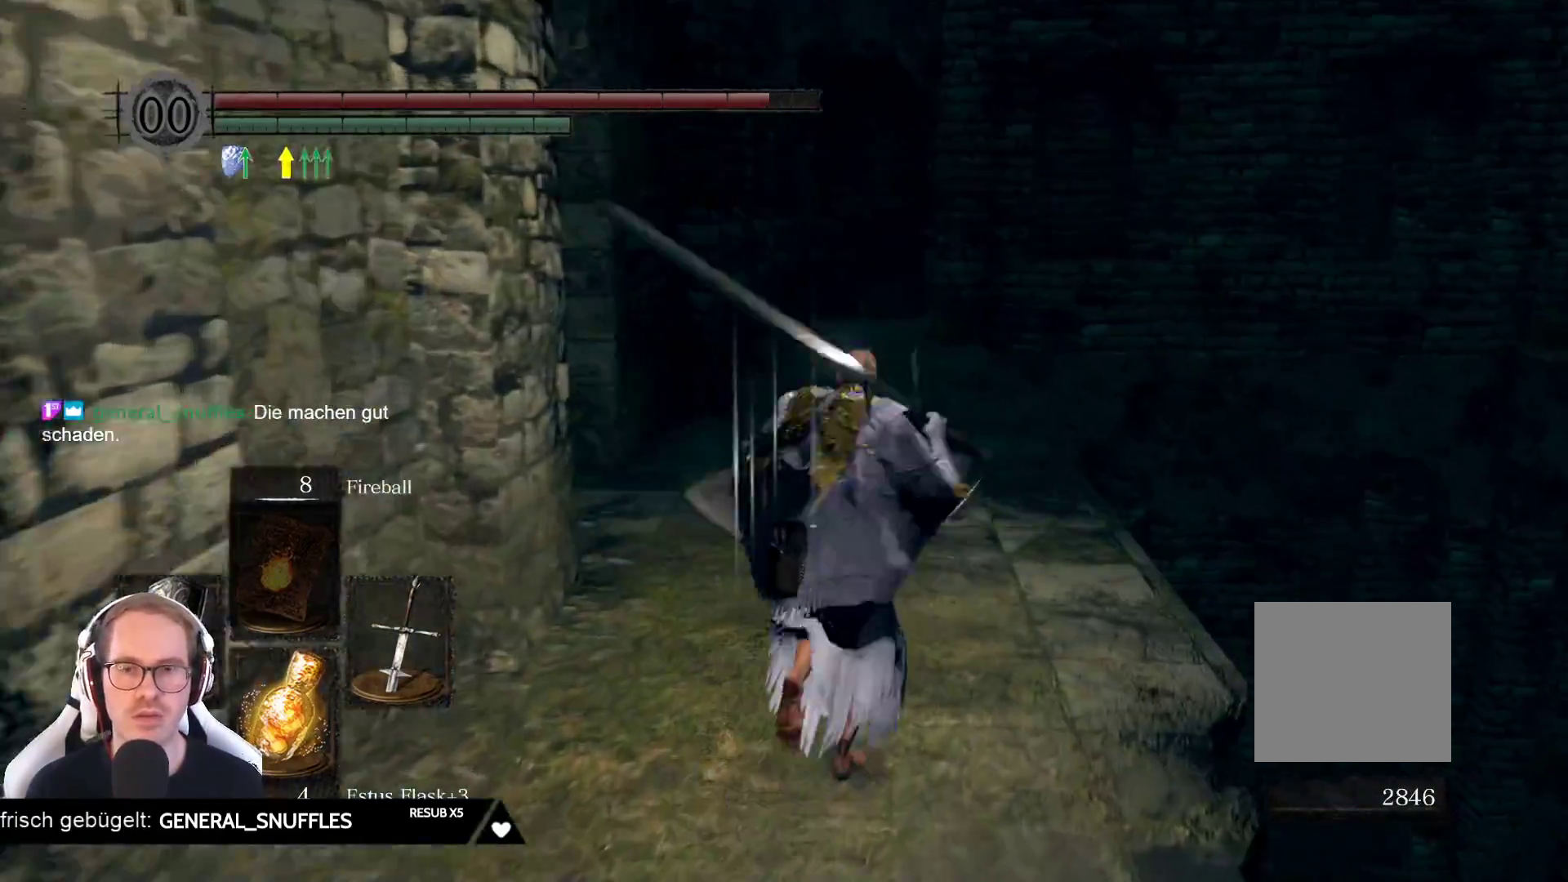
{"buttons": ["L1"], "left_stick": "up", "right_stick": "down-left", "events": [[17, "L1", "up"], [133, "L1", "down"], [183, "L1", "up"], [283, "L1", "down"], [300, "right_stick", "left"], [500, "right_stick", "down-left"]]}
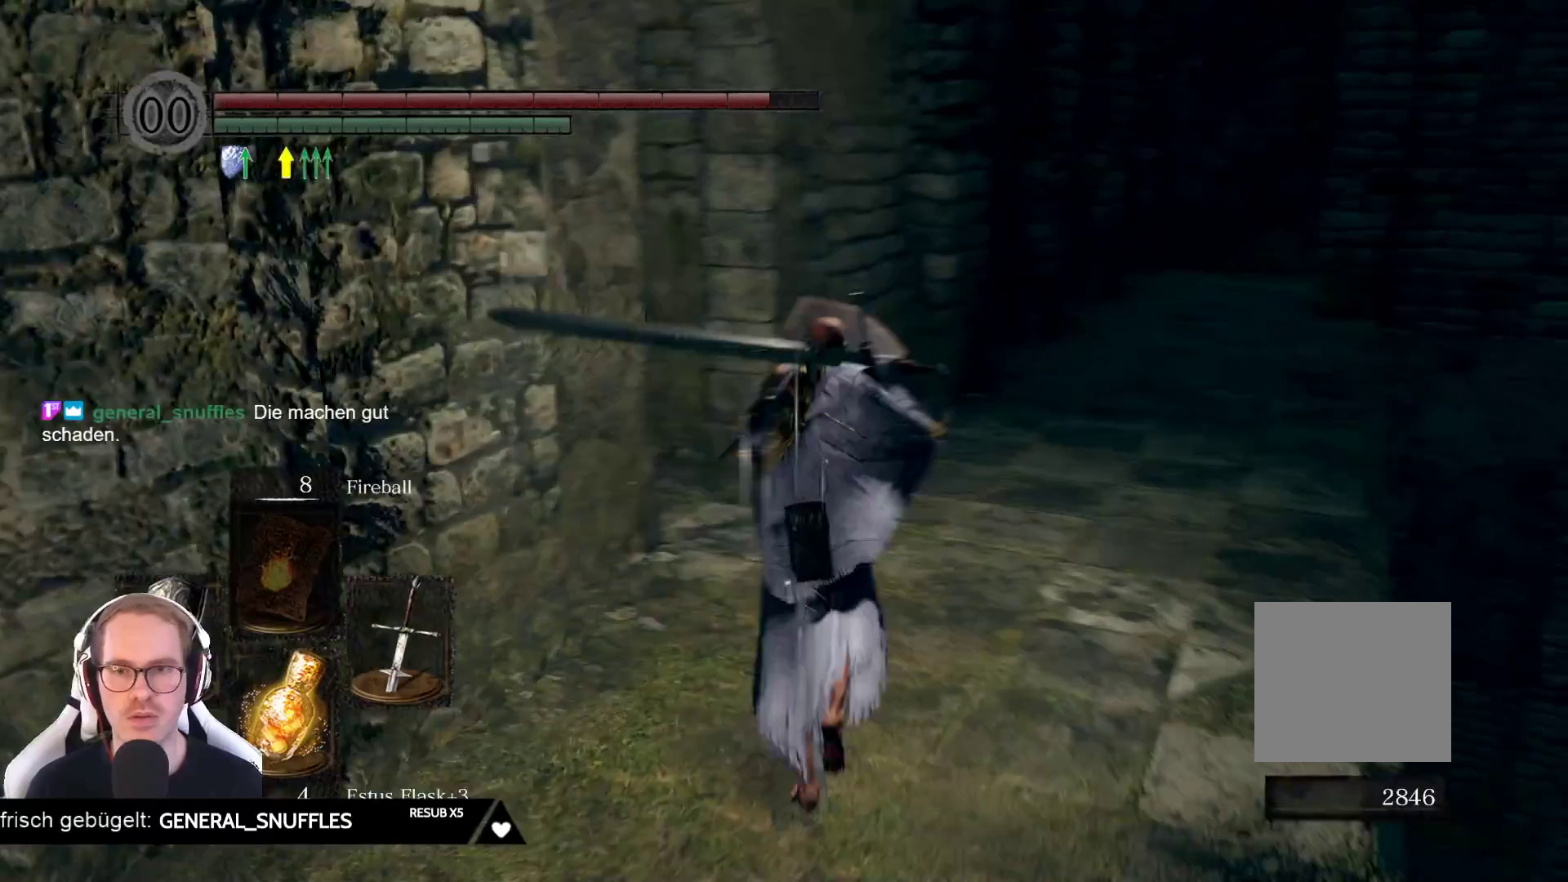
{"buttons": ["L1"], "left_stick": "up", "right_stick": "left", "events": [[117, "L1", "up"], [117, "right_stick", "center"], [217, "right_stick", "left"], [283, "L1", "down"]]}